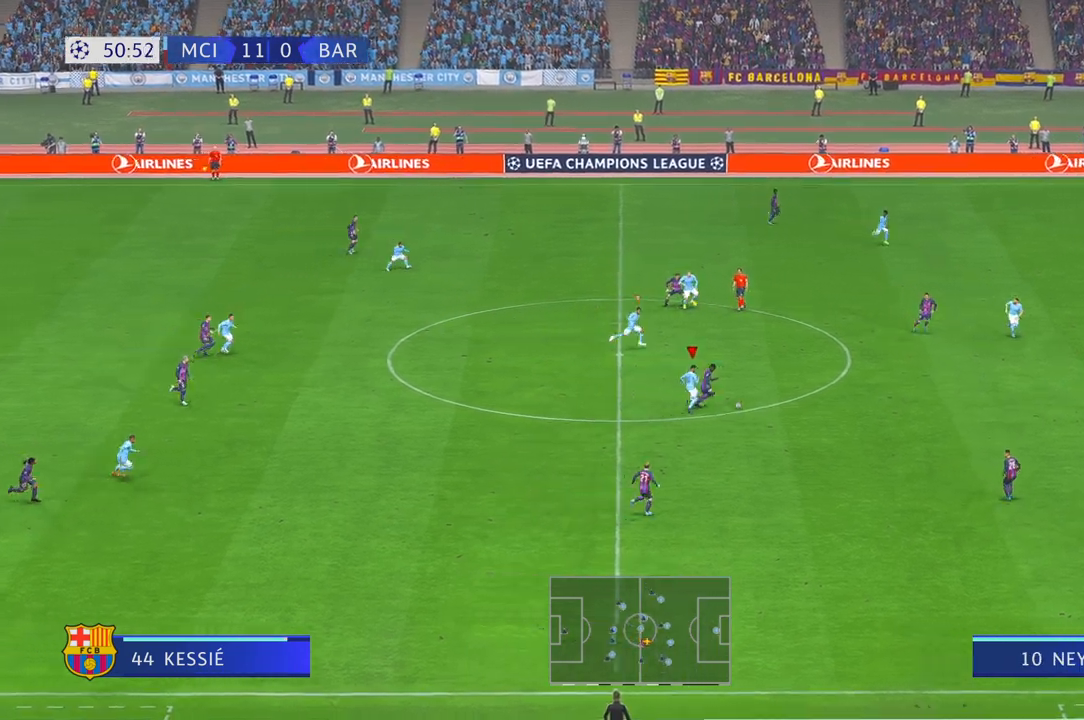
Gameplay with a controller (Xbox layout); each line is a JSON object with the inputs held at the frame after it. "events" lists button and stick changes between this image and that frame as [ms after this image, input, new state], when the widget could be followed in between. Not read: L3 R2 R3.
{"buttons": [], "left_stick": "down-left", "right_stick": "center", "events": [[167, "left_stick", "right"], [267, "L1", "down"], [367, "left_stick", "down-left"], [433, "L1", "up"]]}
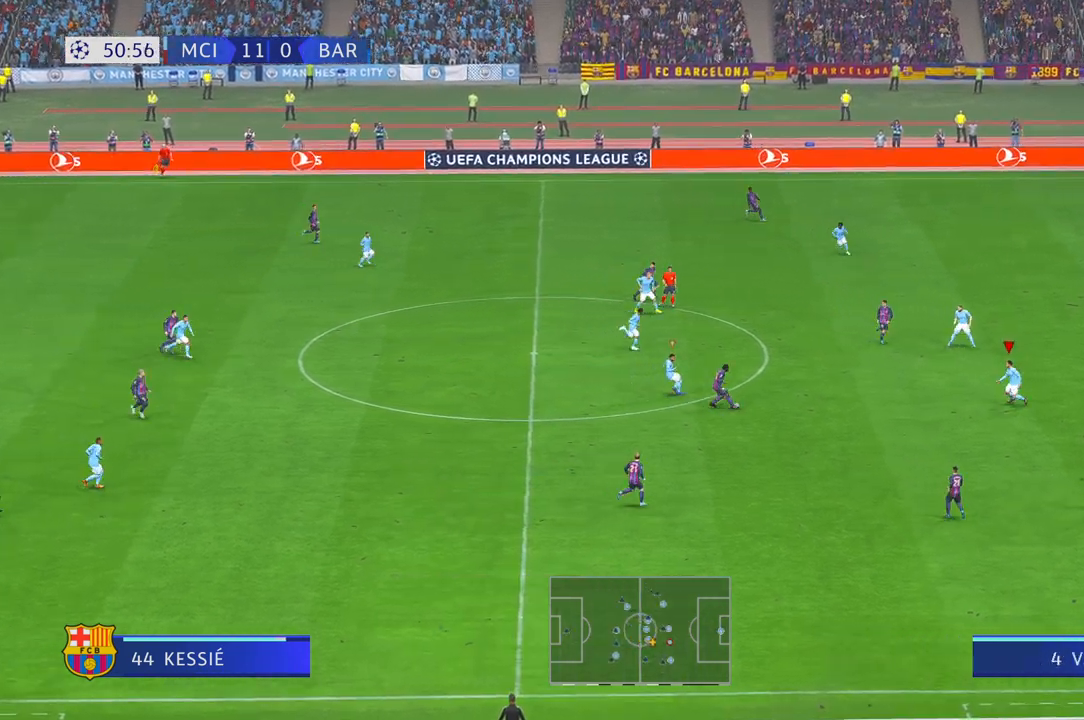
{"buttons": [], "left_stick": "left", "right_stick": "center", "events": [[433, "left_stick", "left"]]}
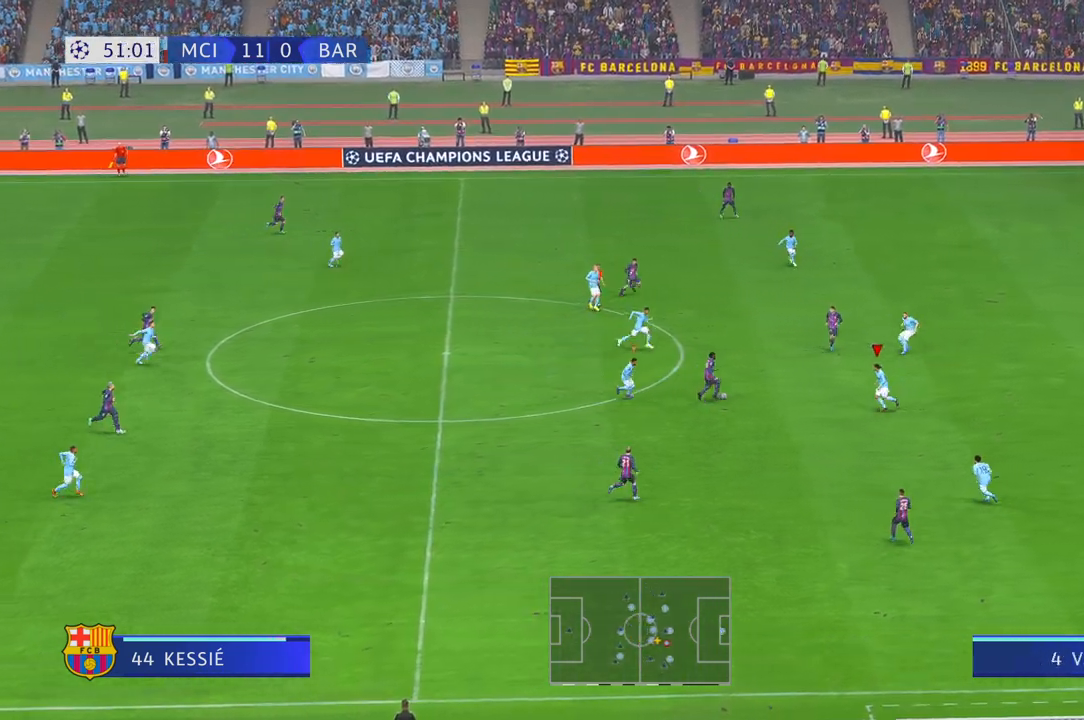
{"buttons": [], "left_stick": "up", "right_stick": "center", "events": [[67, "left_stick", "up"]]}
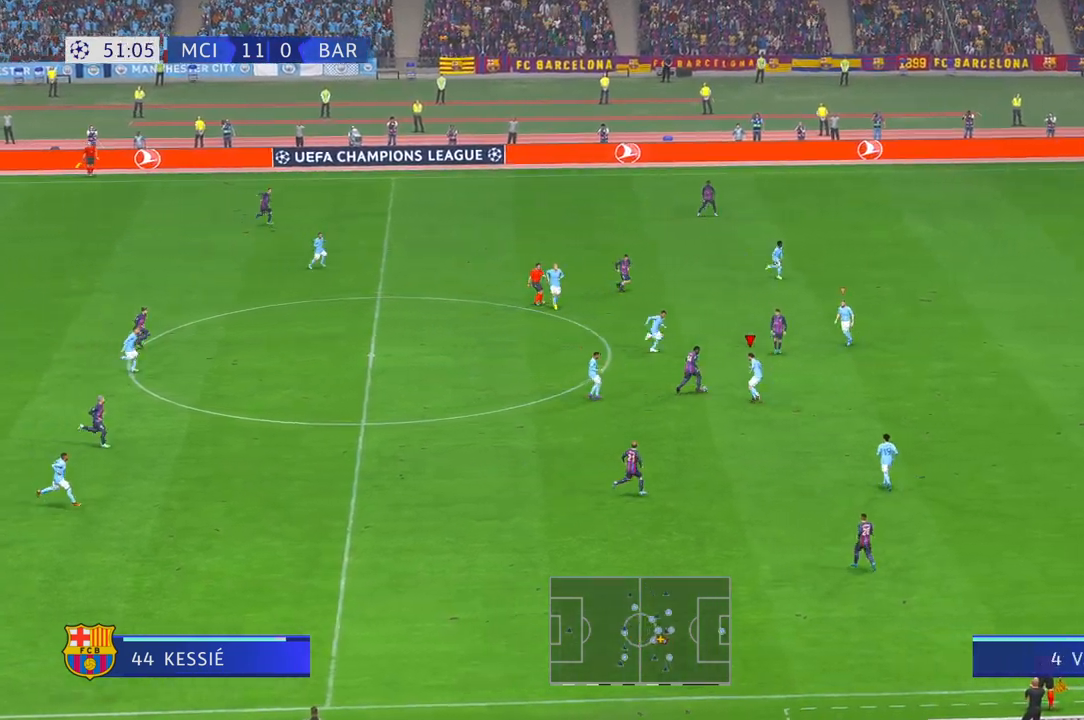
{"buttons": [], "left_stick": "down-left", "right_stick": "center", "events": [[300, "left_stick", "center"], [467, "left_stick", "down-left"]]}
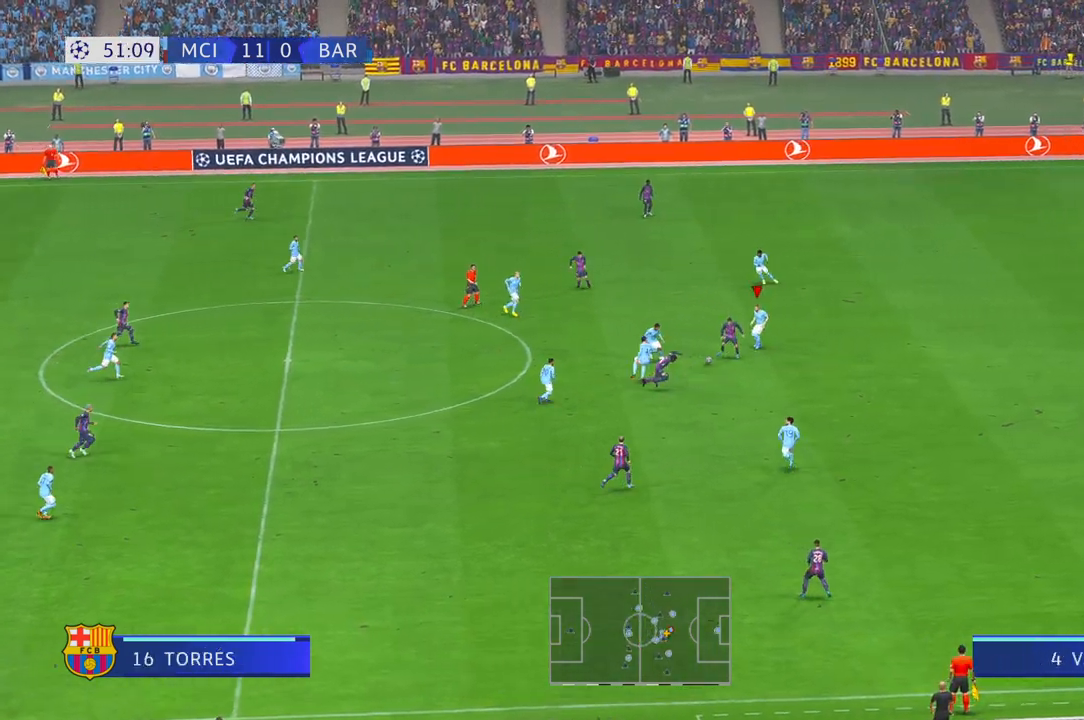
{"buttons": [], "left_stick": "down", "right_stick": "center", "events": [[267, "left_stick", "left"], [467, "left_stick", "down"]]}
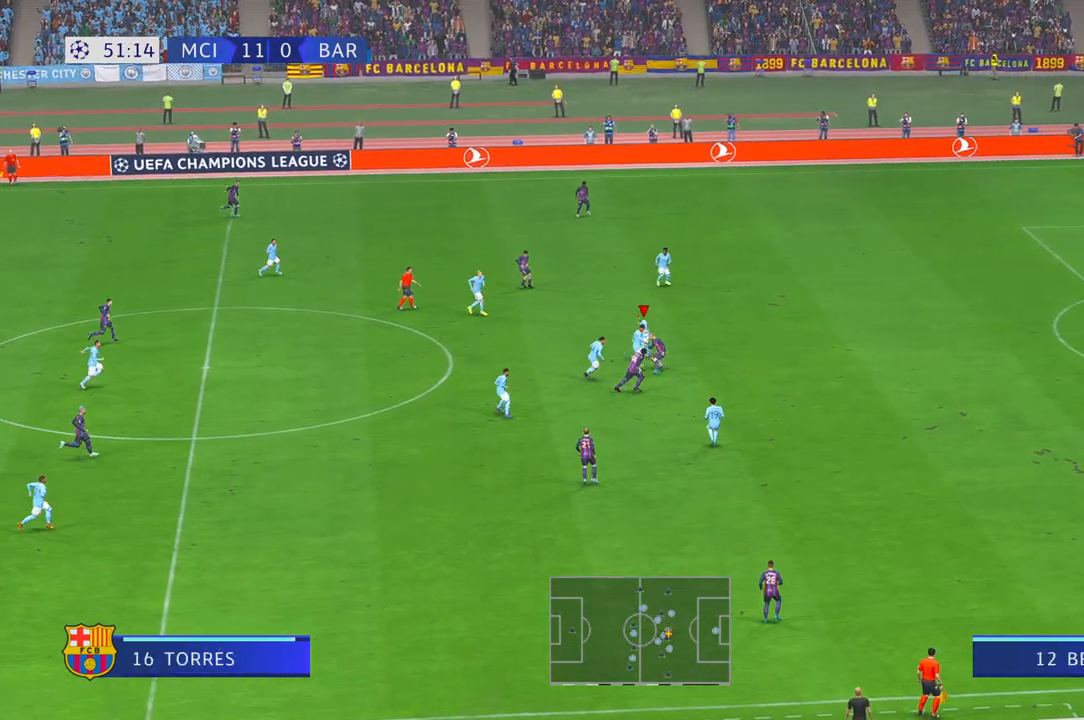
{"buttons": [], "left_stick": "down-right", "right_stick": "center", "events": [[33, "left_stick", "down-right"]]}
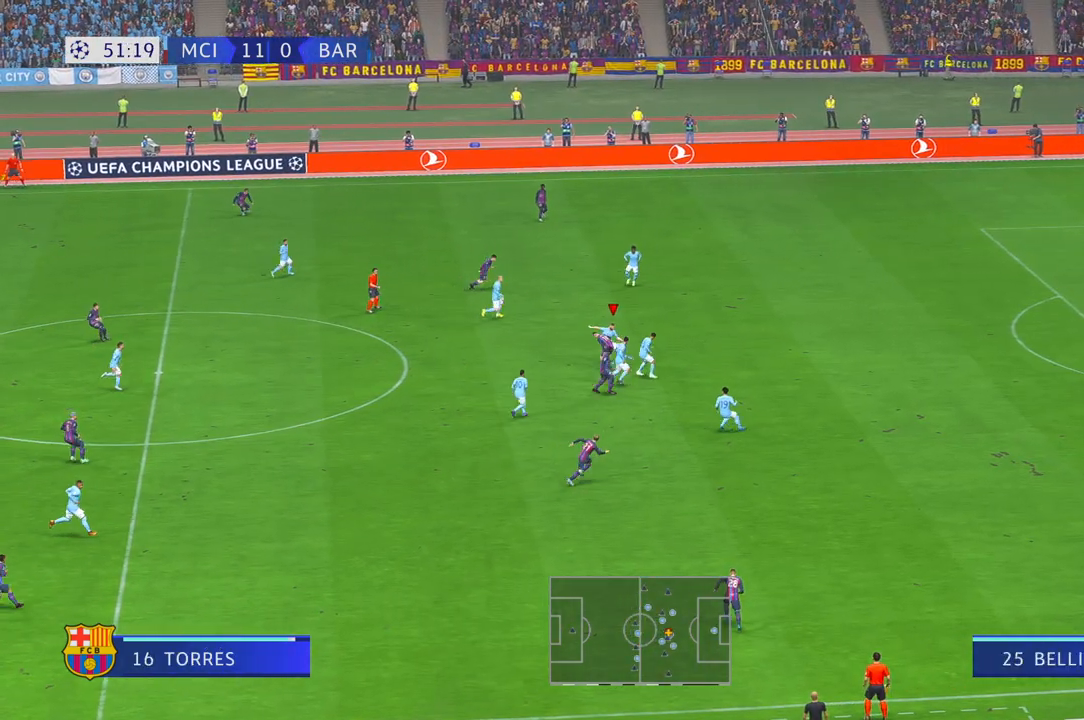
{"buttons": [], "left_stick": "up-right", "right_stick": "center", "events": [[100, "left_stick", "right"], [467, "left_stick", "up-right"]]}
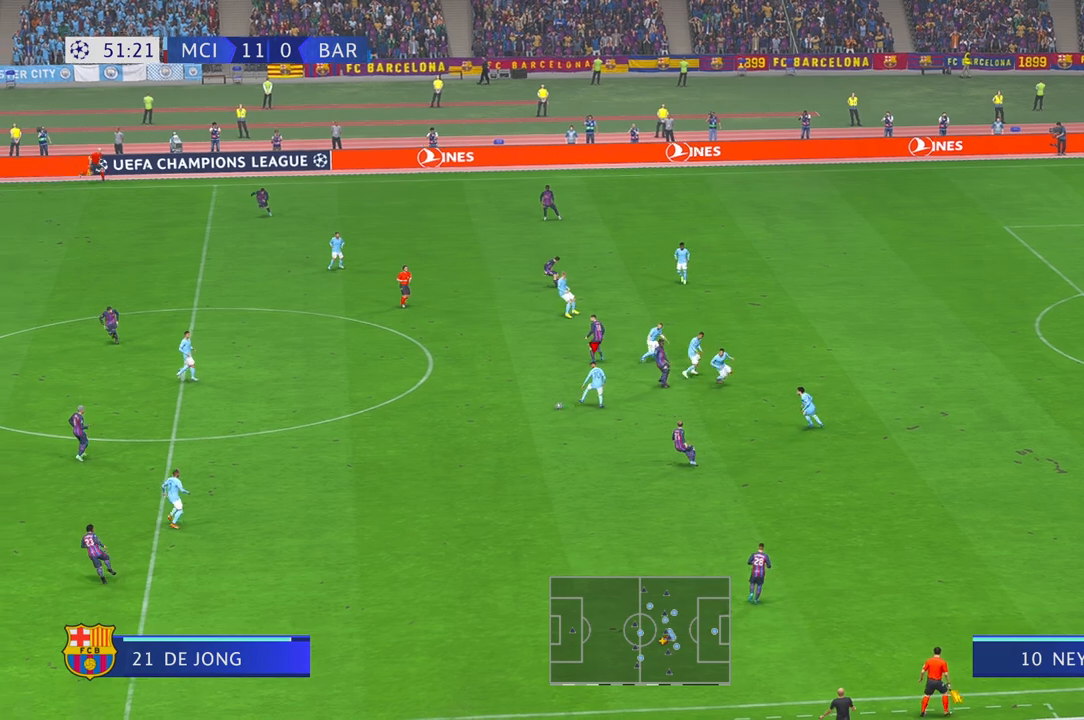
{"buttons": [], "left_stick": "down-left", "right_stick": "center", "events": [[300, "left_stick", "center"], [367, "left_stick", "down-left"]]}
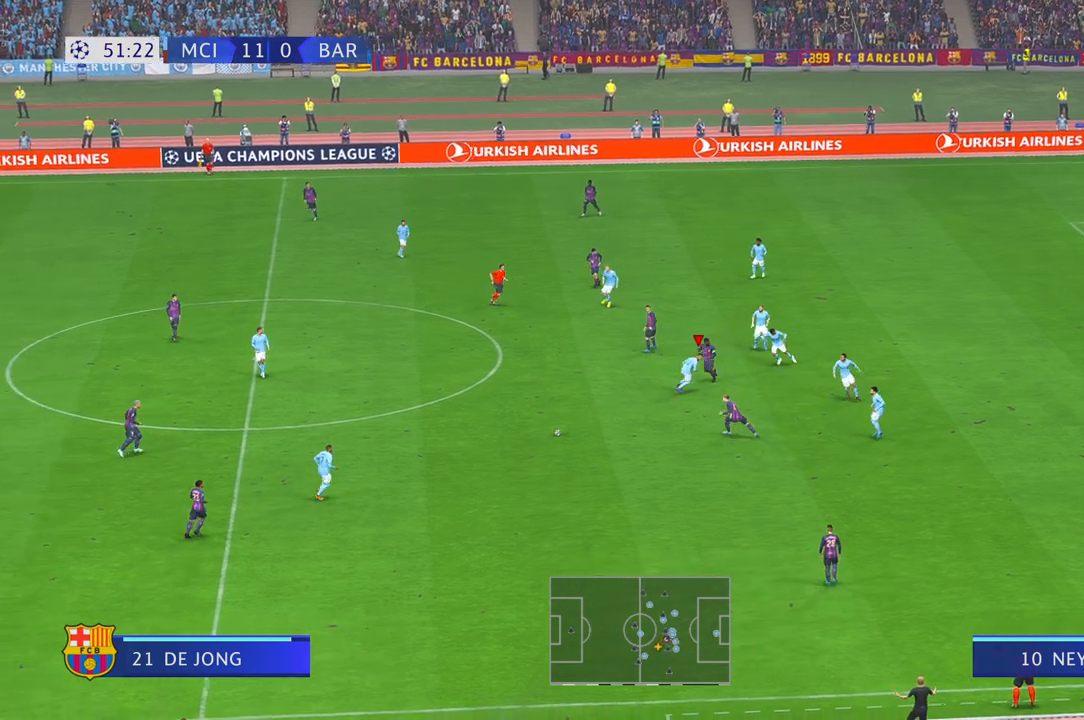
{"buttons": ["A"], "left_stick": "left", "right_stick": "center", "events": [[133, "left_stick", "left"], [250, "L1", "down"], [367, "A", "down"], [367, "L1", "up"]]}
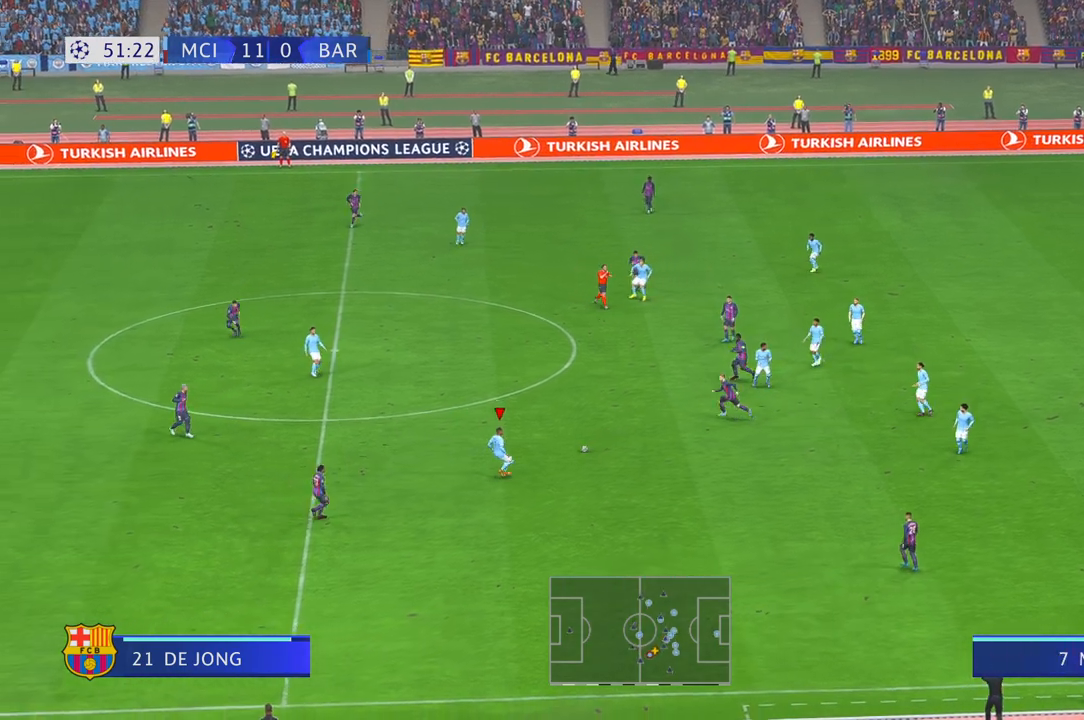
{"buttons": [], "left_stick": "center", "right_stick": "center", "events": [[33, "A", "up"], [450, "R1", "down"], [500, "R1", "up"], [500, "left_stick", "center"]]}
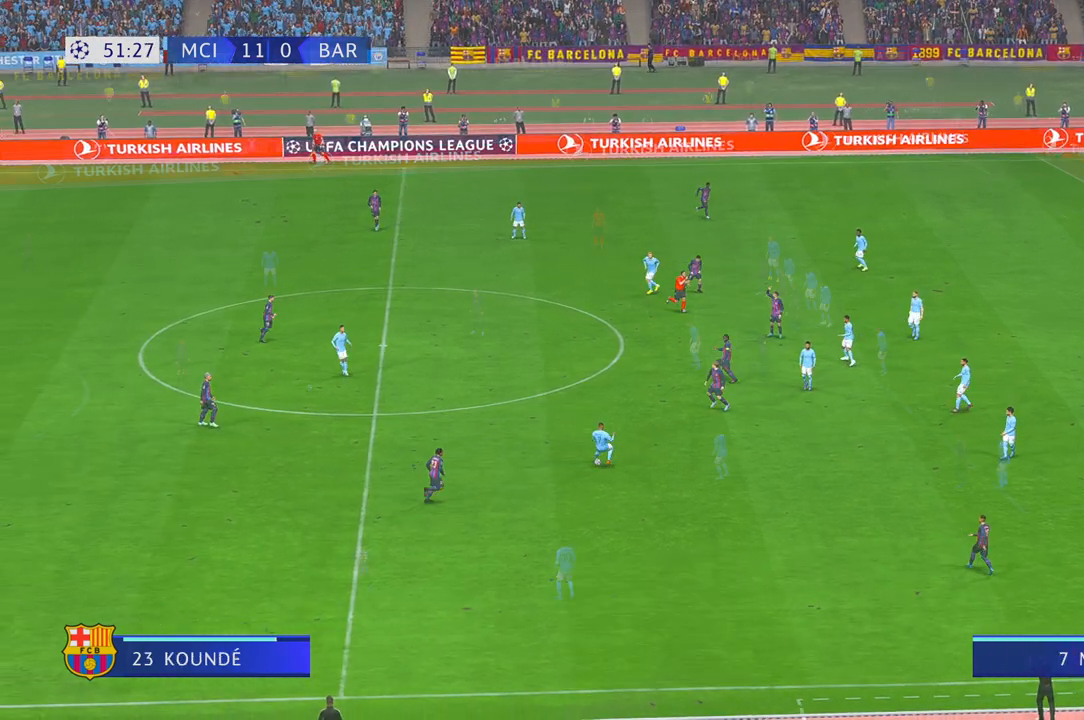
{"buttons": [], "left_stick": "center", "right_stick": "center", "events": [[33, "left_stick", "up-left"], [100, "left_stick", "center"]]}
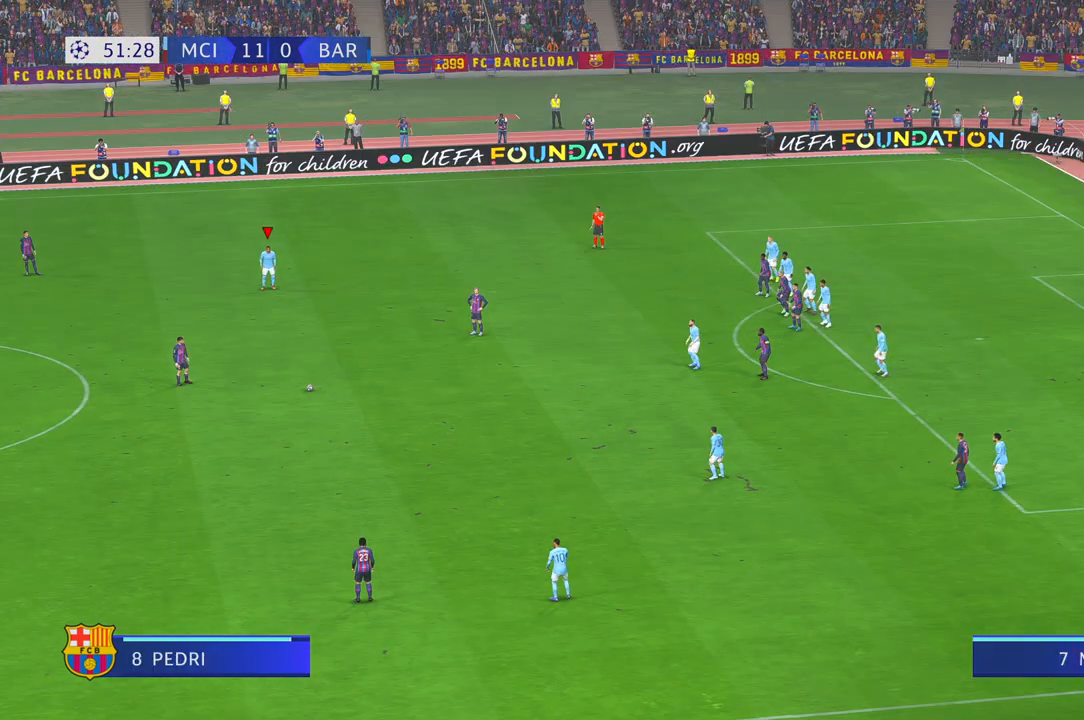
{"buttons": [], "left_stick": "center", "right_stick": "center", "events": []}
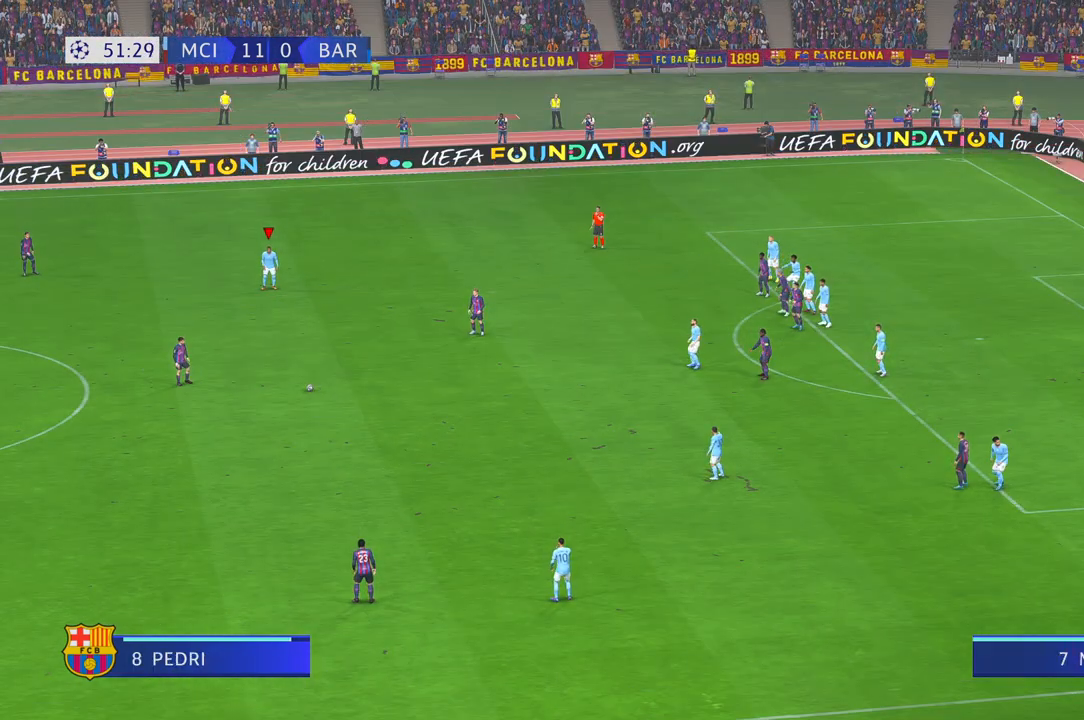
{"buttons": [], "left_stick": "left", "right_stick": "center", "events": [[200, "left_stick", "left"]]}
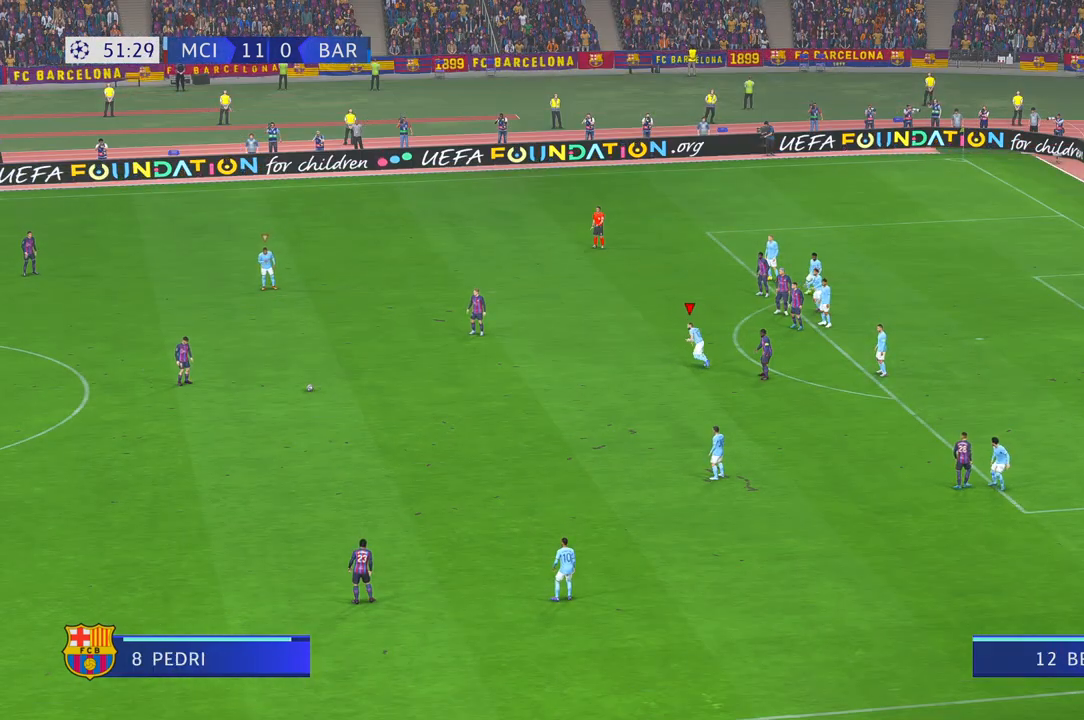
{"buttons": [], "left_stick": "down-left", "right_stick": "center", "events": [[333, "left_stick", "down-left"]]}
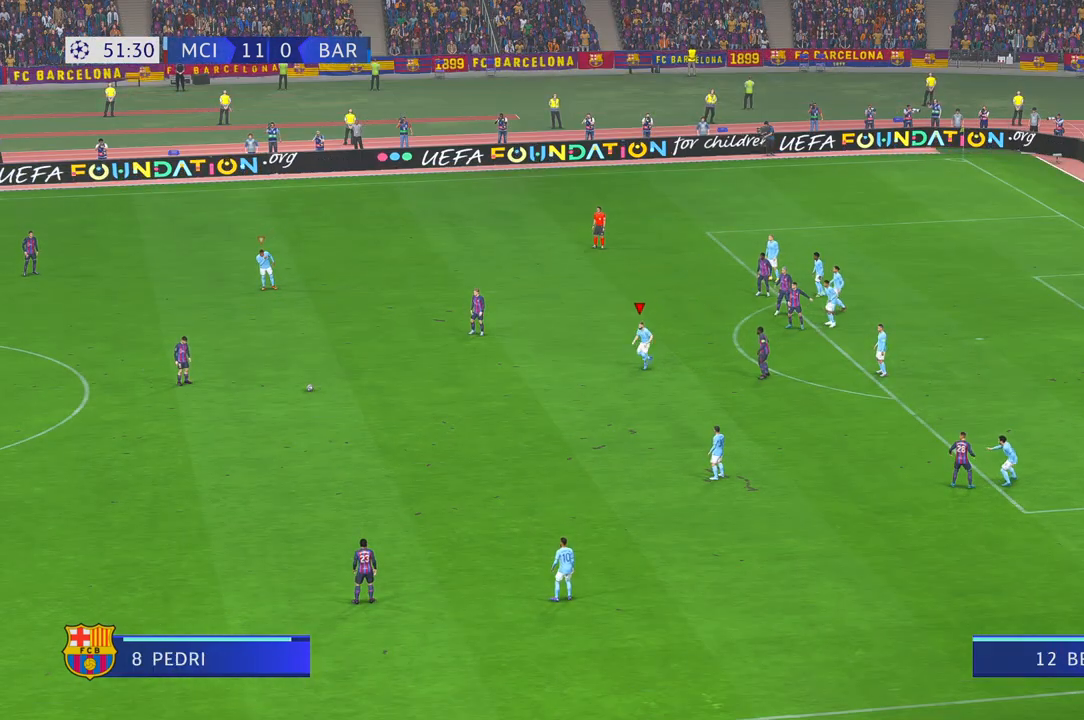
{"buttons": [], "left_stick": "center", "right_stick": "center", "events": [[167, "left_stick", "down"], [267, "left_stick", "center"]]}
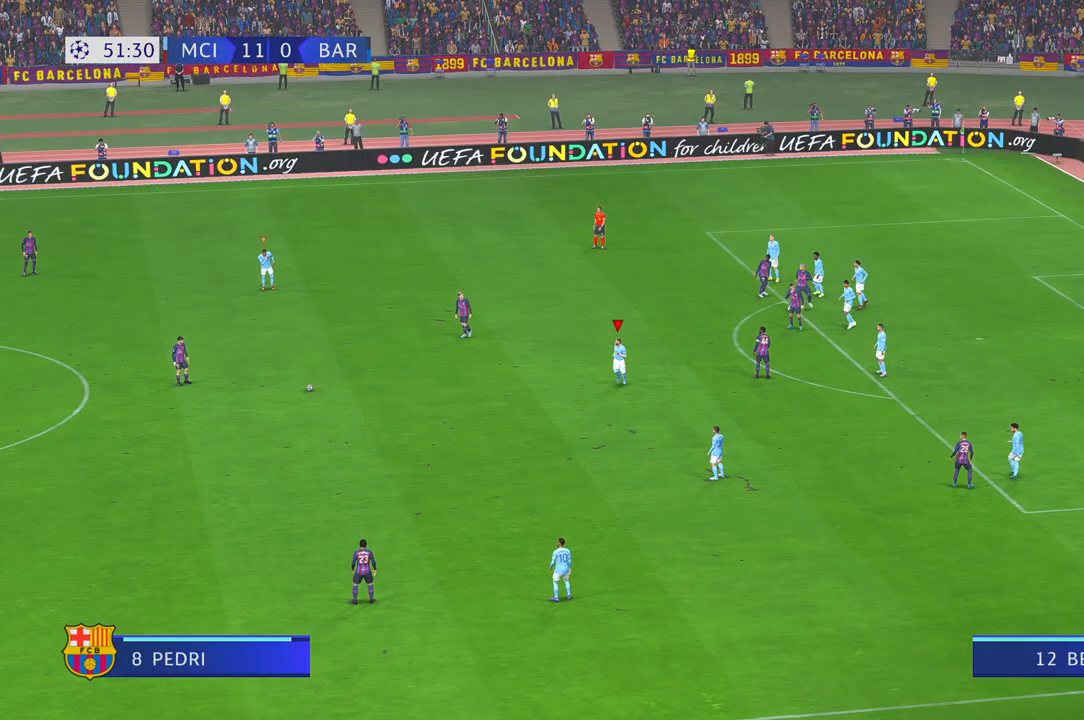
{"buttons": [], "left_stick": "left", "right_stick": "center", "events": [[83, "left_stick", "up-left"], [333, "left_stick", "left"]]}
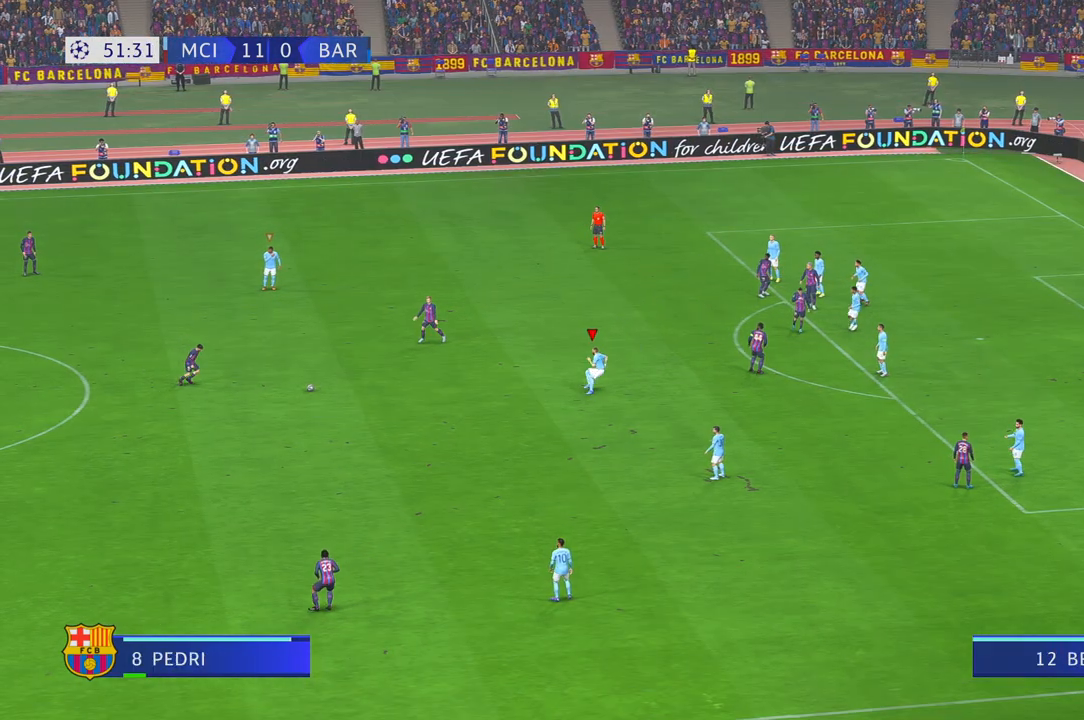
{"buttons": [], "left_stick": "left", "right_stick": "center", "events": []}
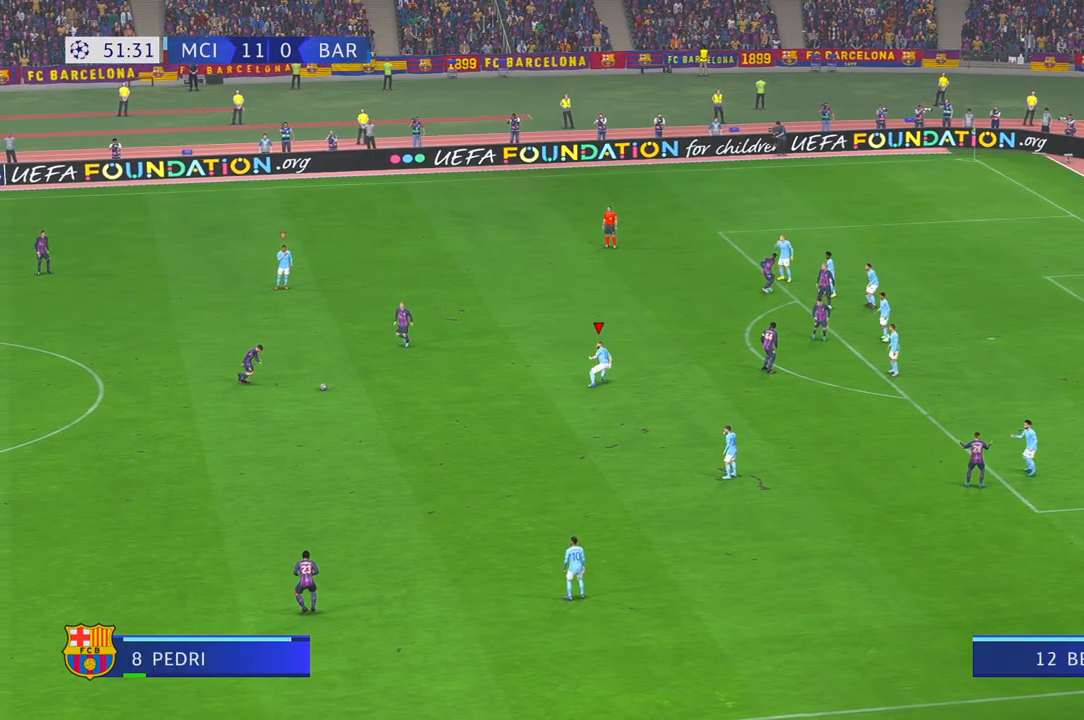
{"buttons": [], "left_stick": "up", "right_stick": "center", "events": [[33, "left_stick", "down-left"], [267, "left_stick", "up"]]}
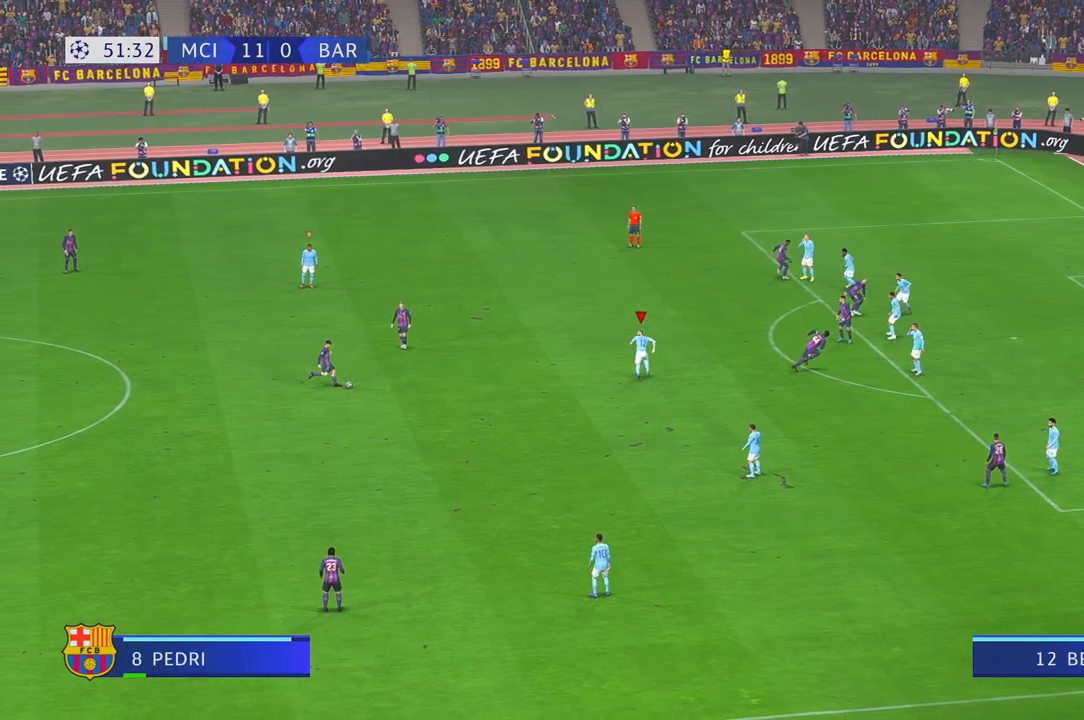
{"buttons": [], "left_stick": "left", "right_stick": "center", "events": [[100, "left_stick", "left"]]}
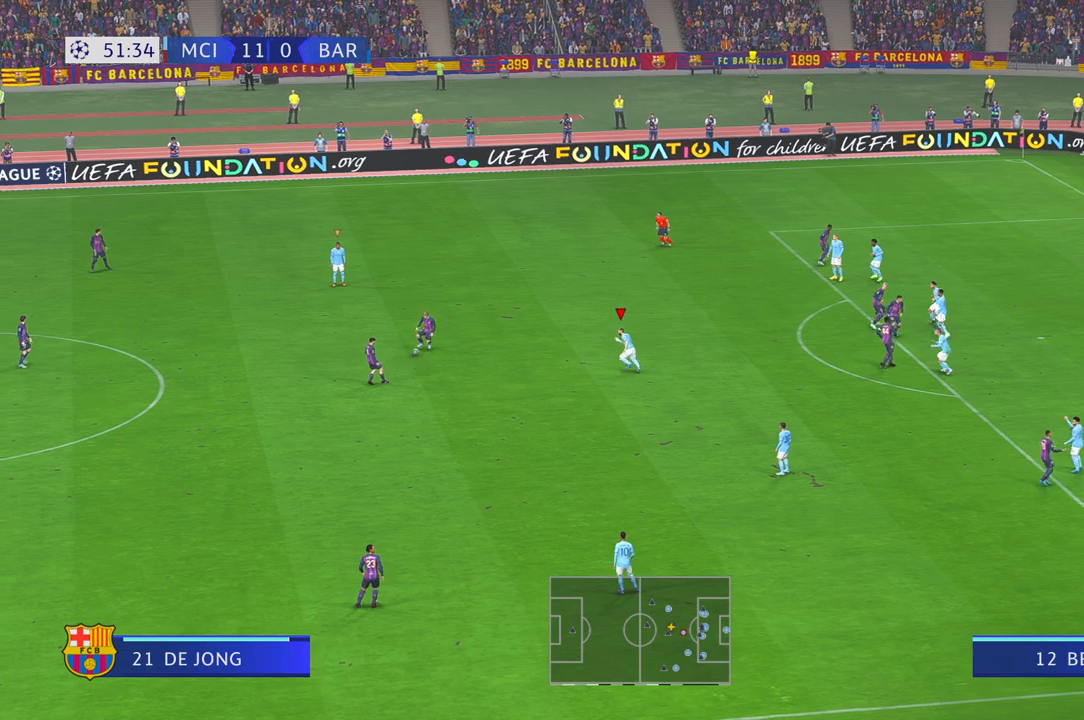
{"buttons": [], "left_stick": "center", "right_stick": "center", "events": [[333, "left_stick", "center"]]}
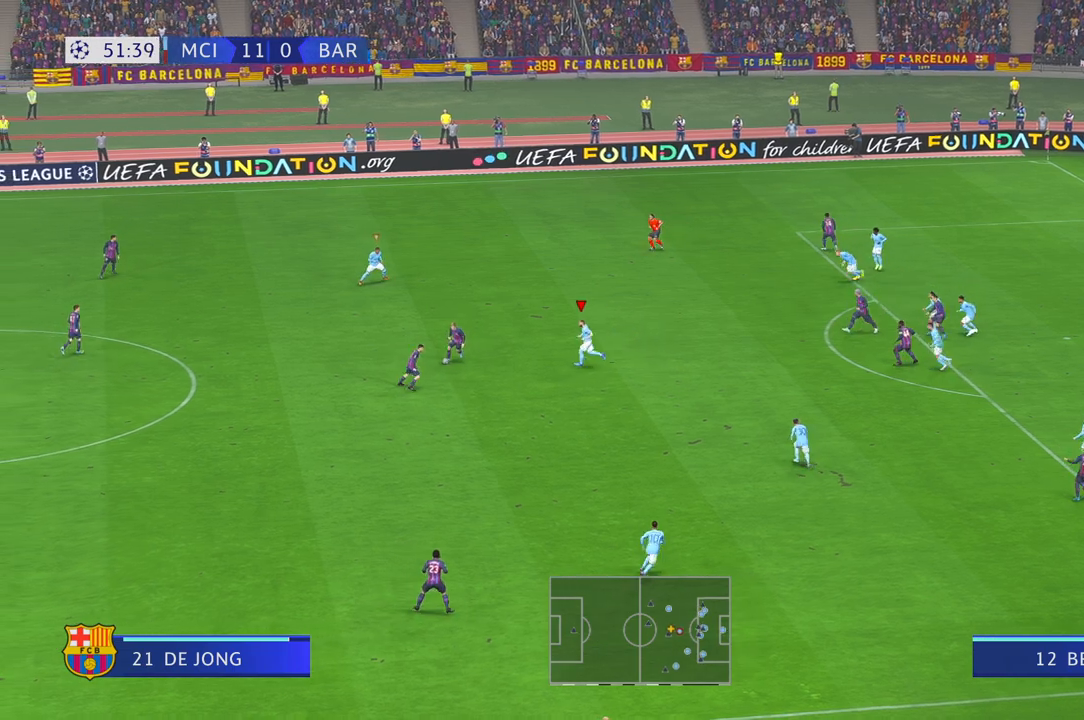
{"buttons": [], "left_stick": "center", "right_stick": "center", "events": [[17, "left_stick", "down"], [433, "left_stick", "center"]]}
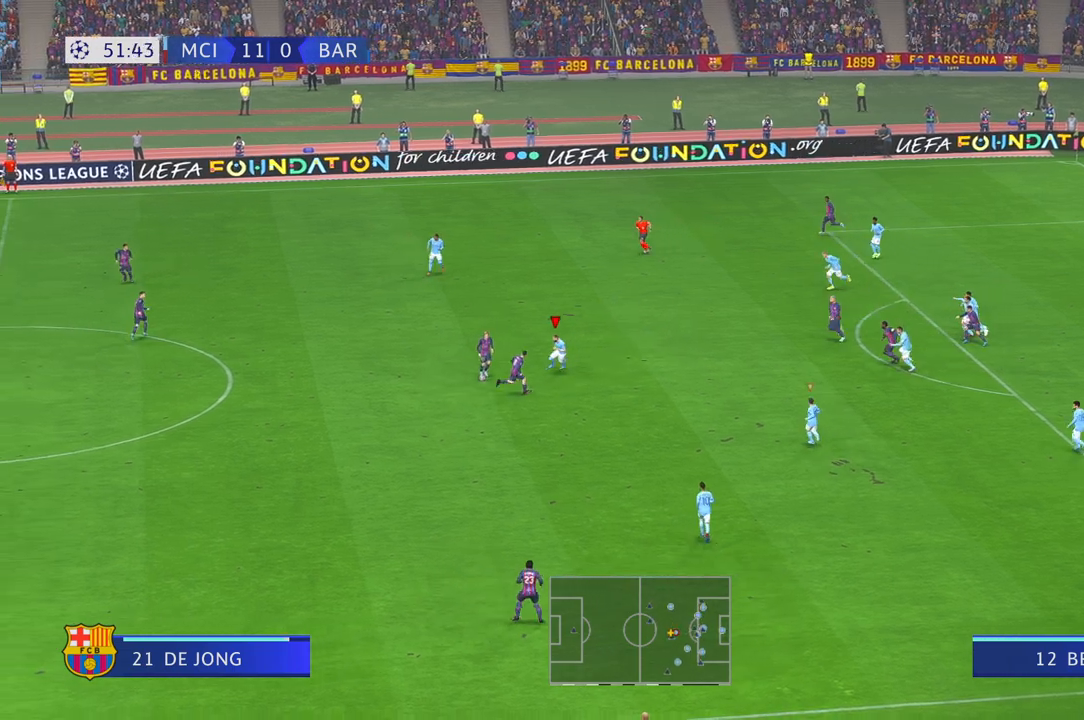
{"buttons": [], "left_stick": "down", "right_stick": "center", "events": [[433, "left_stick", "down"]]}
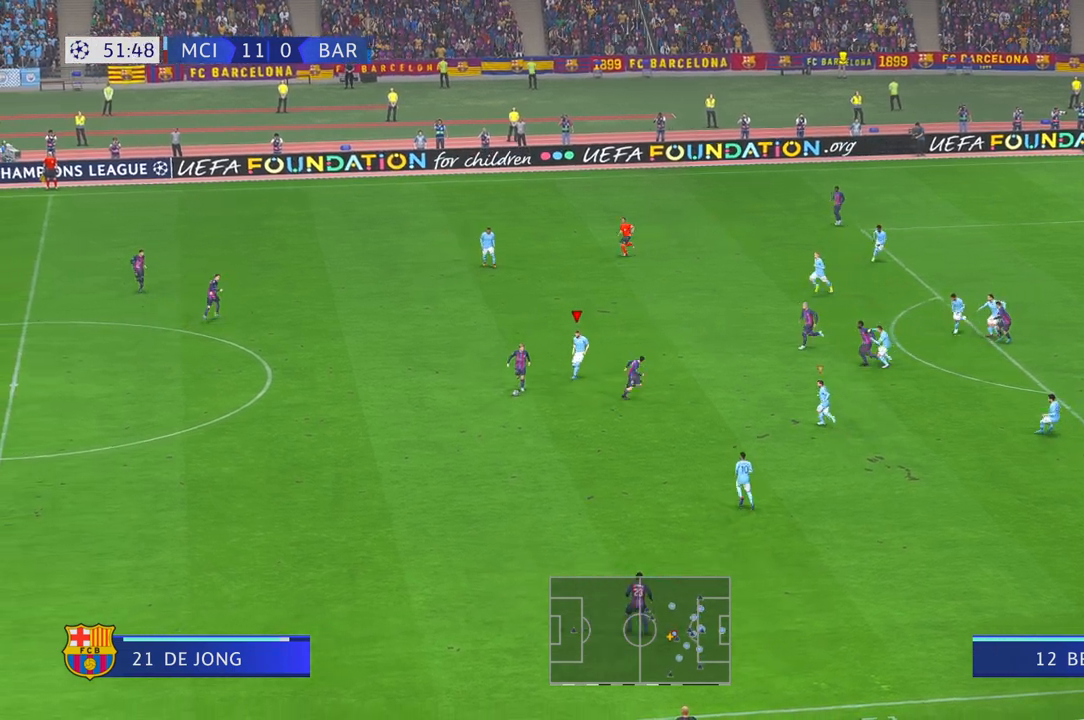
{"buttons": [], "left_stick": "center", "right_stick": "center", "events": [[300, "left_stick", "center"]]}
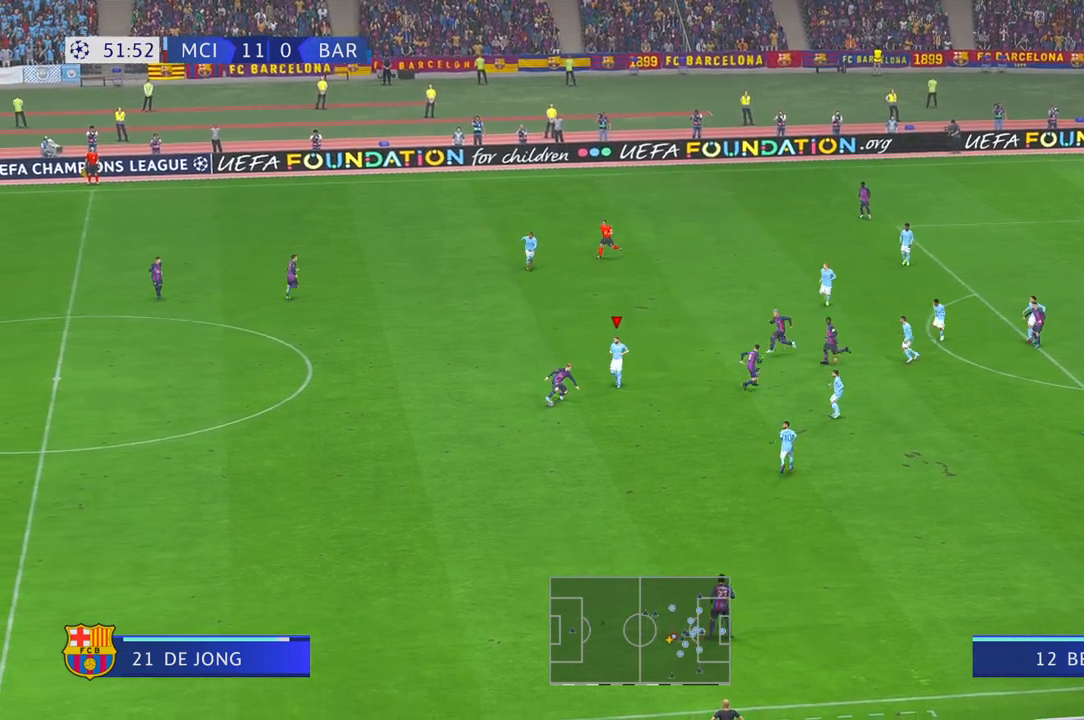
{"buttons": [], "left_stick": "down-right", "right_stick": "center", "events": [[200, "left_stick", "down"], [333, "left_stick", "down-right"]]}
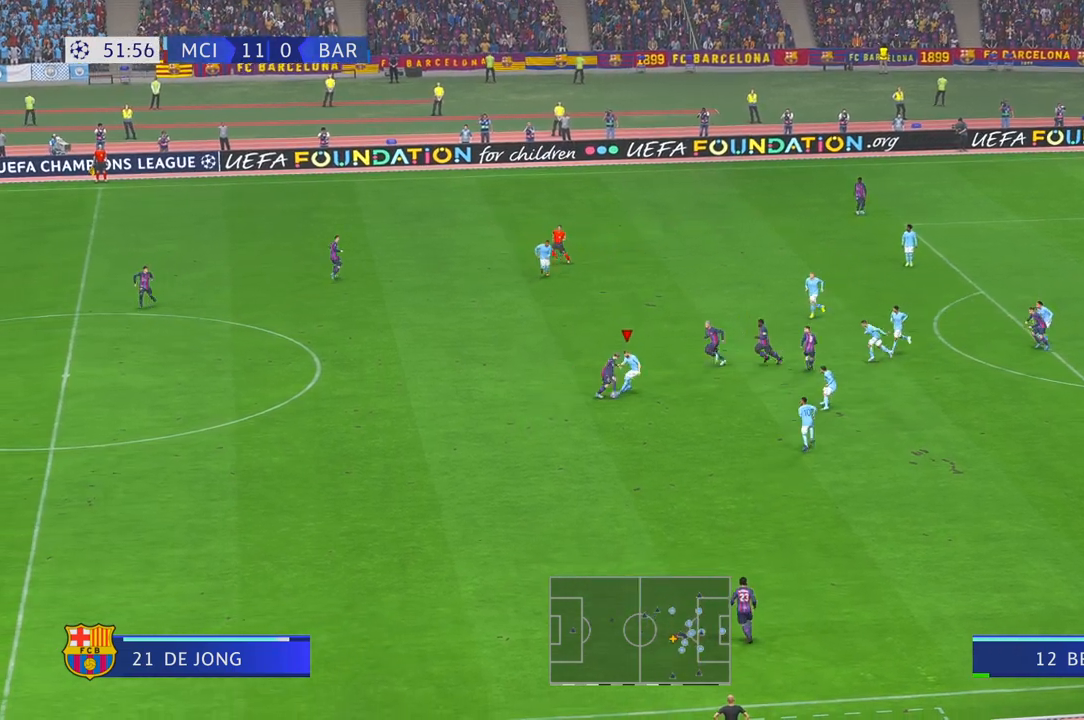
{"buttons": [], "left_stick": "down-left", "right_stick": "center", "events": [[267, "left_stick", "down"], [483, "left_stick", "down-left"]]}
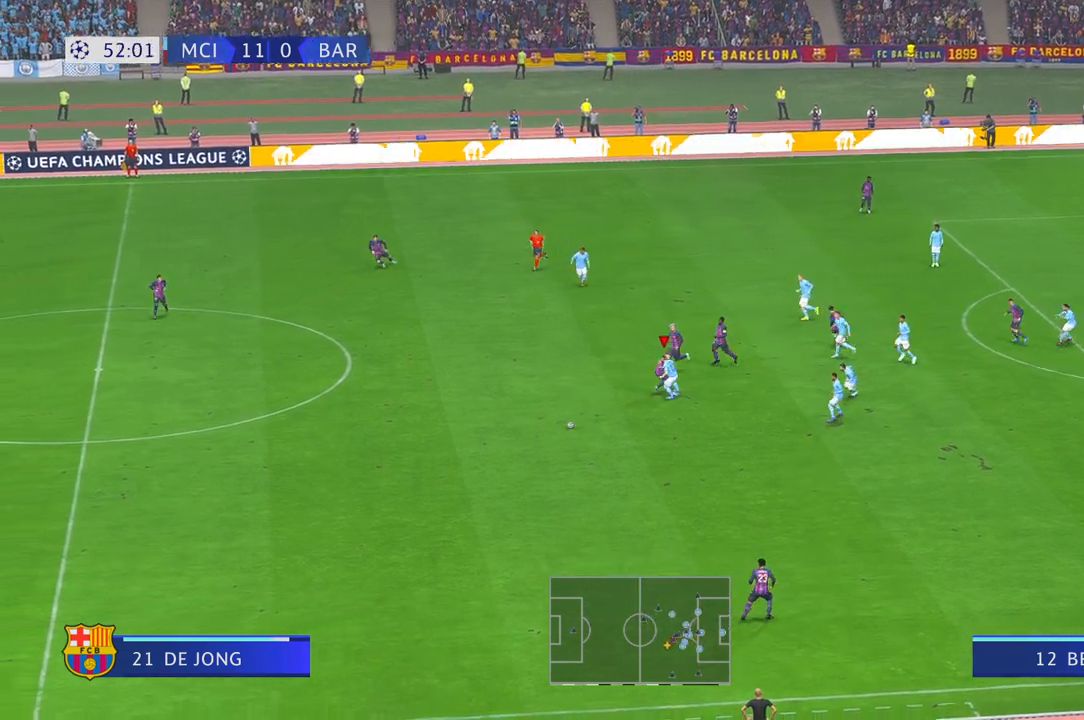
{"buttons": [], "left_stick": "down-left", "right_stick": "center", "events": []}
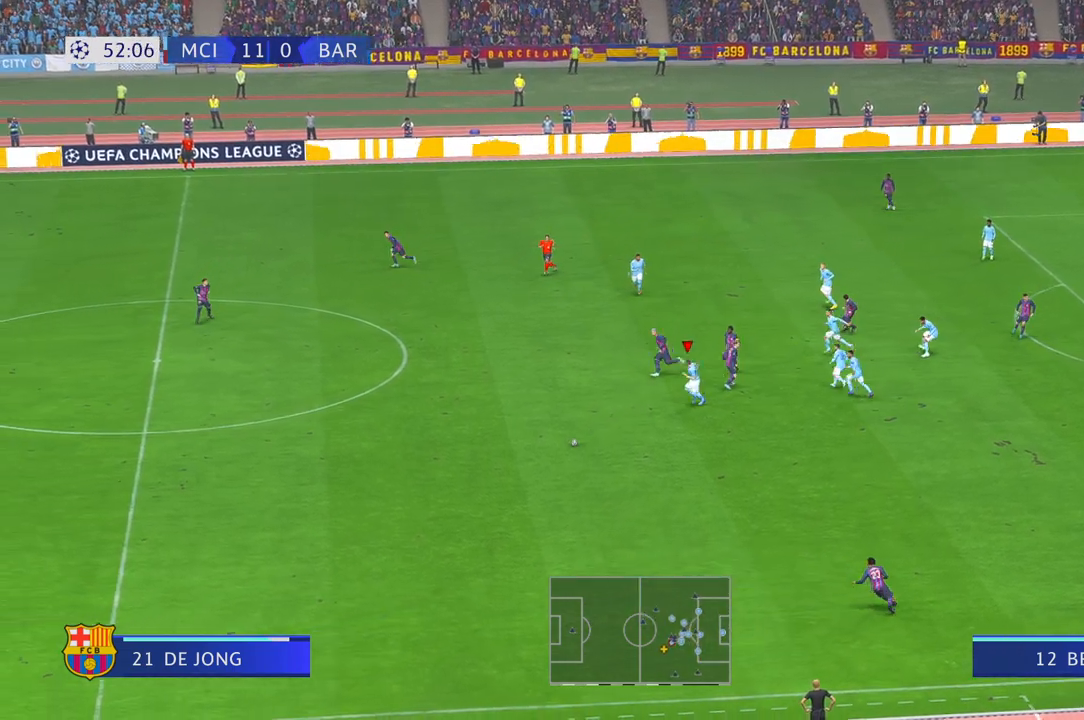
{"buttons": [], "left_stick": "down-left", "right_stick": "center", "events": []}
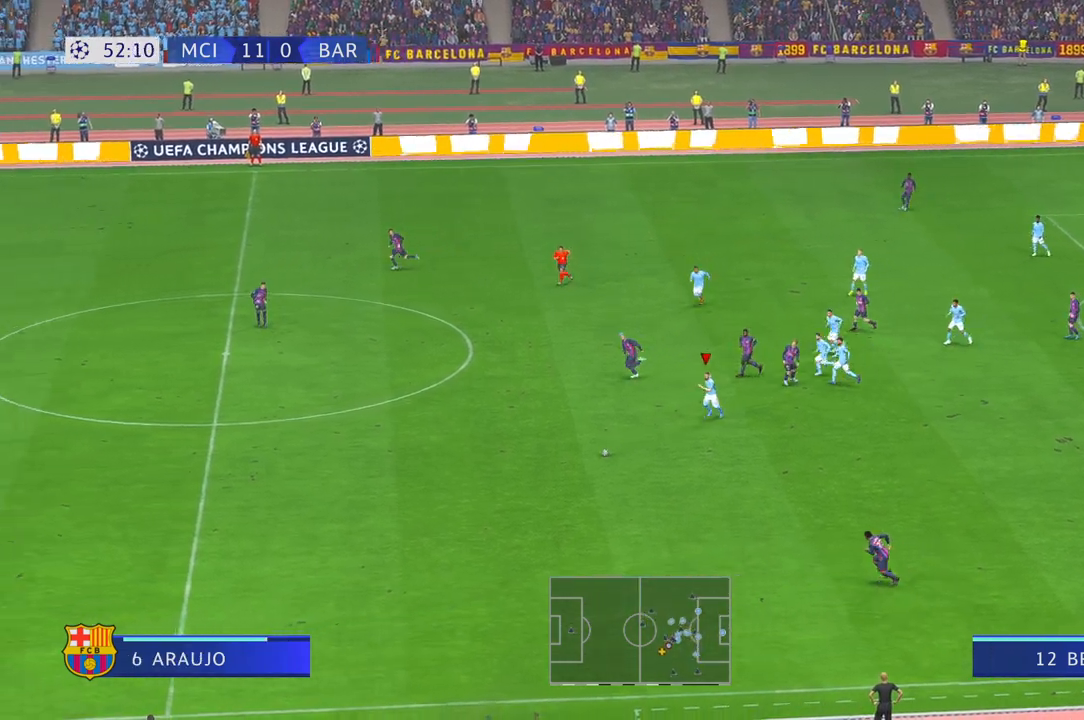
{"buttons": [], "left_stick": "down-left", "right_stick": "center", "events": [[183, "L1", "down"], [250, "L1", "up"]]}
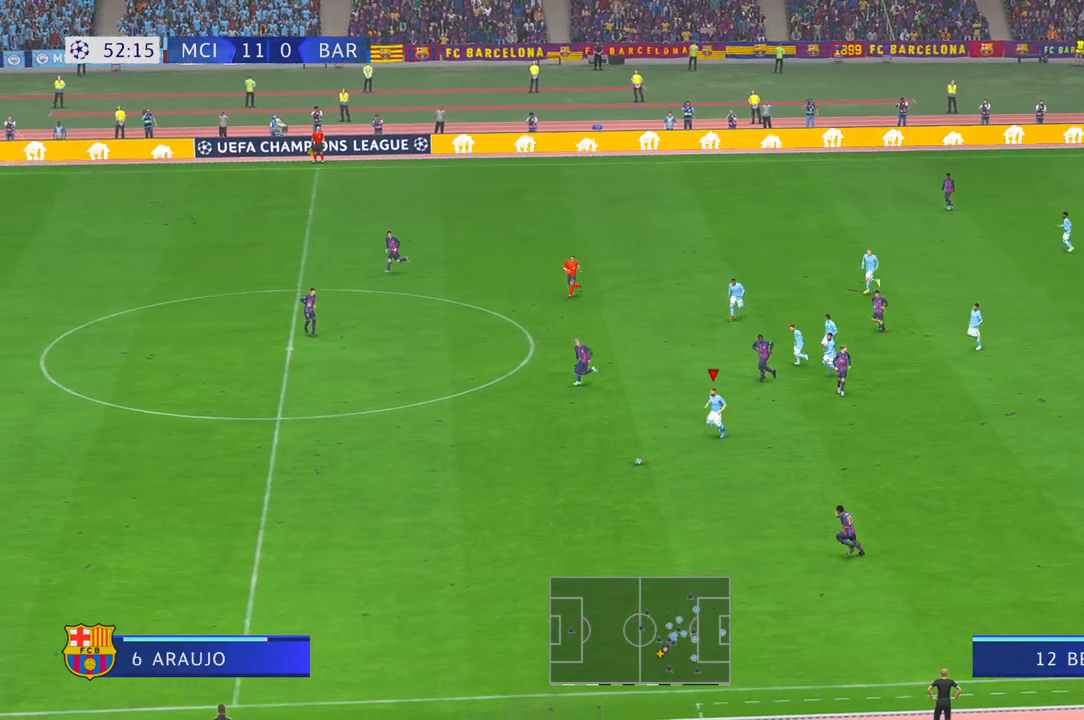
{"buttons": [], "left_stick": "left", "right_stick": "center", "events": [[300, "left_stick", "left"]]}
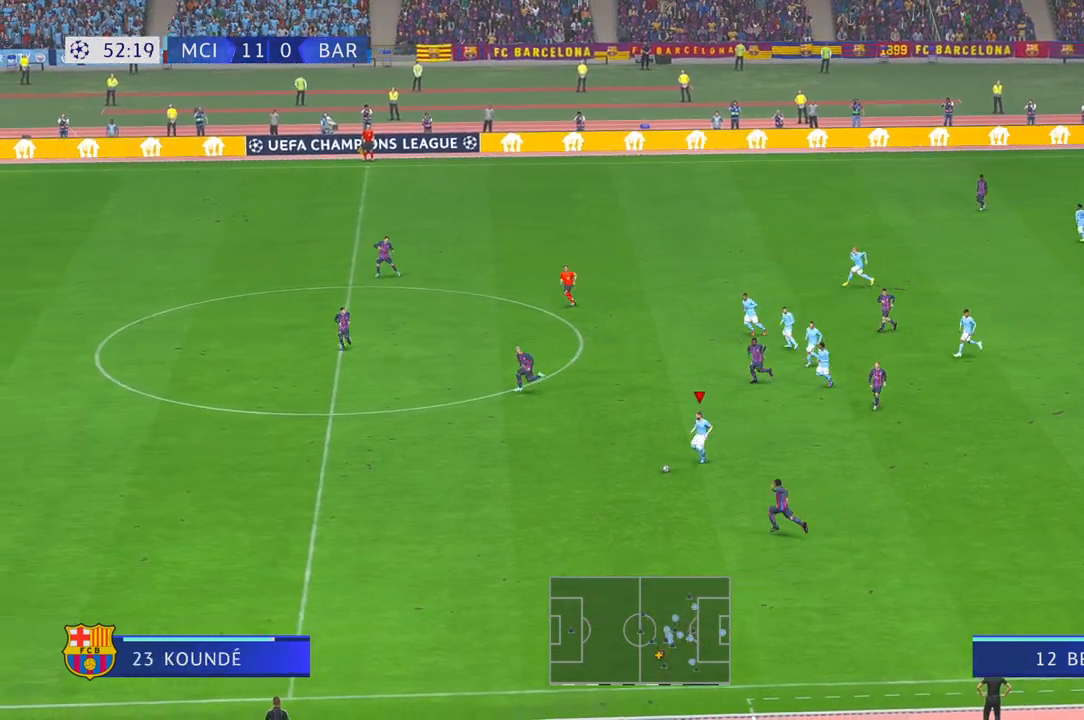
{"buttons": [], "left_stick": "left", "right_stick": "center", "events": []}
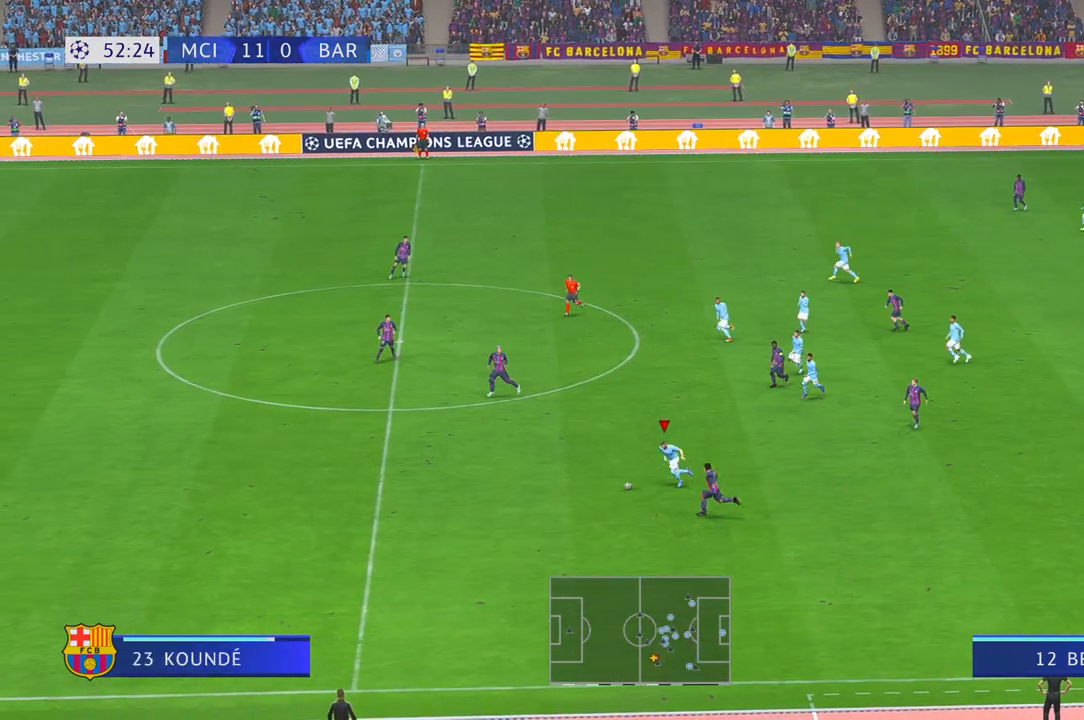
{"buttons": [], "left_stick": "left", "right_stick": "center", "events": [[150, "R1", "down"], [200, "R1", "up"]]}